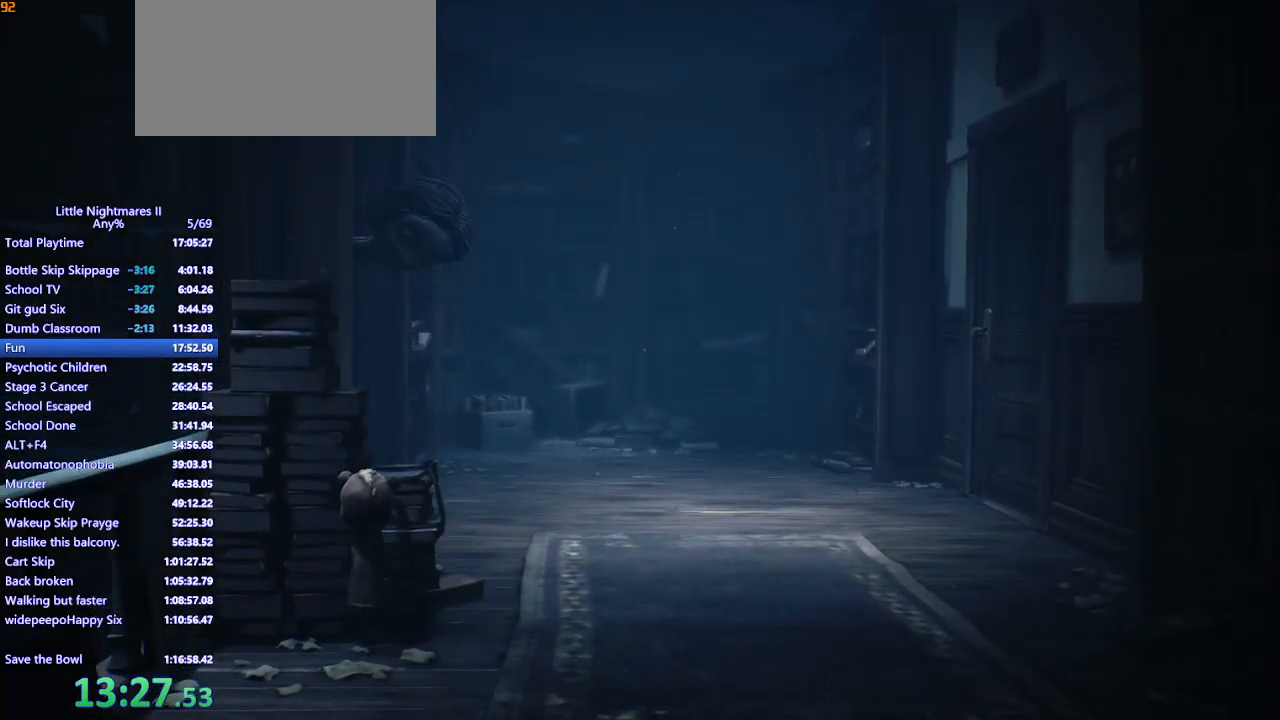
Gameplay with keyboard and mouse; each line is a JSON object with the keys and mouse buttons held at the frame after it. "events" lists presses ("down") and releases ("up") of "a", "ctrl", "d", "e", "q", "s", "shift", "space", "w", "mouse_left", "mouse_wheel", "mouse_right", "mouse_mb4" and "mouse_mb5" between this image and that frame as [ms after this image, input, new state], when the widget could be followed in between. "mouse_left", "mouse_wheel", "mouse_right", "mouse_mb4", "mouse_mb5" = the "left", "wheel", "right", "mb4", "mb5" buttons of the "mouse" list. No other keys are recorded. "wheel" means that the mouse wheel is clicked or scrolled. Mouse movement is not recorded.
{"keys": [], "mouse": ["left"], "events": []}
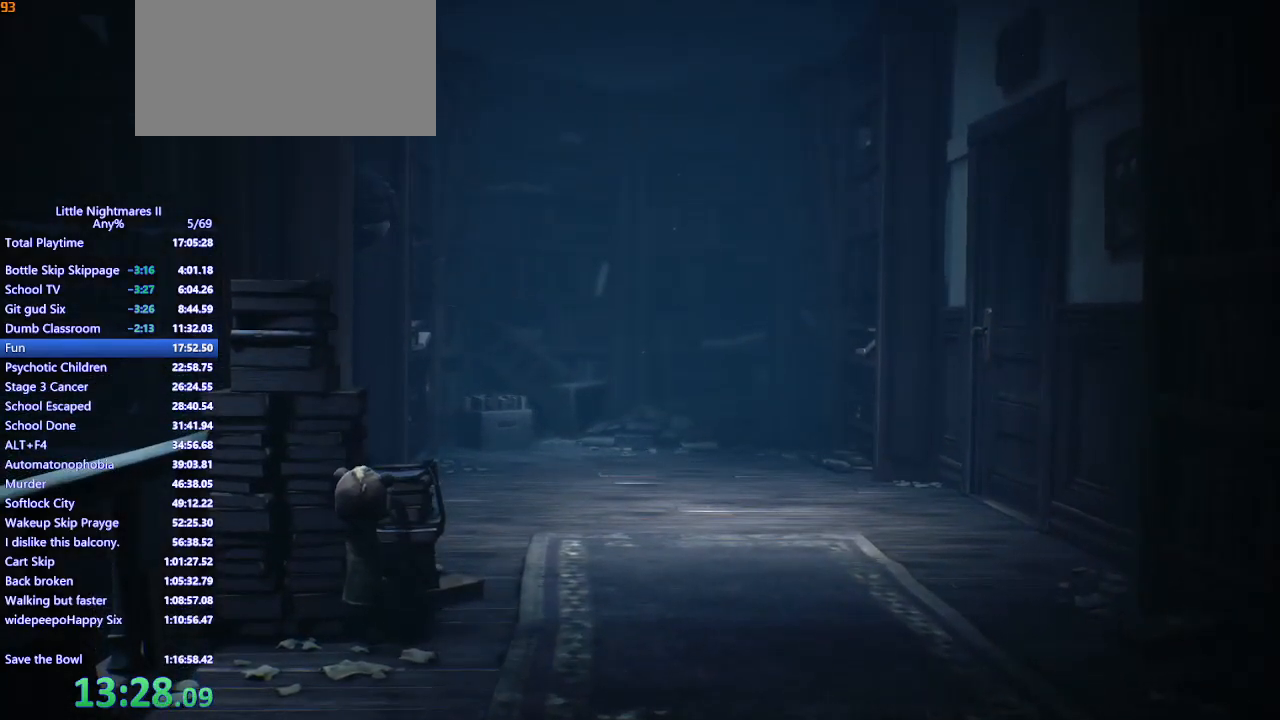
{"keys": [], "mouse": ["left"], "events": []}
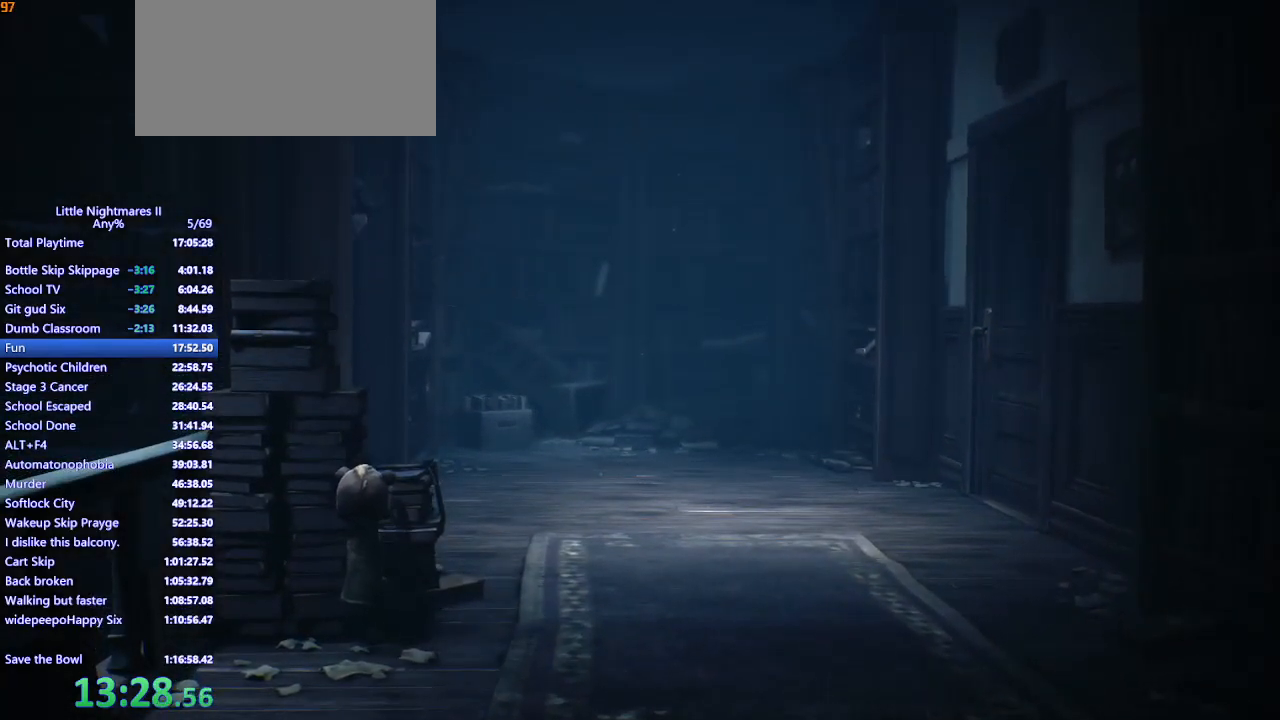
{"keys": [], "mouse": ["left"], "events": []}
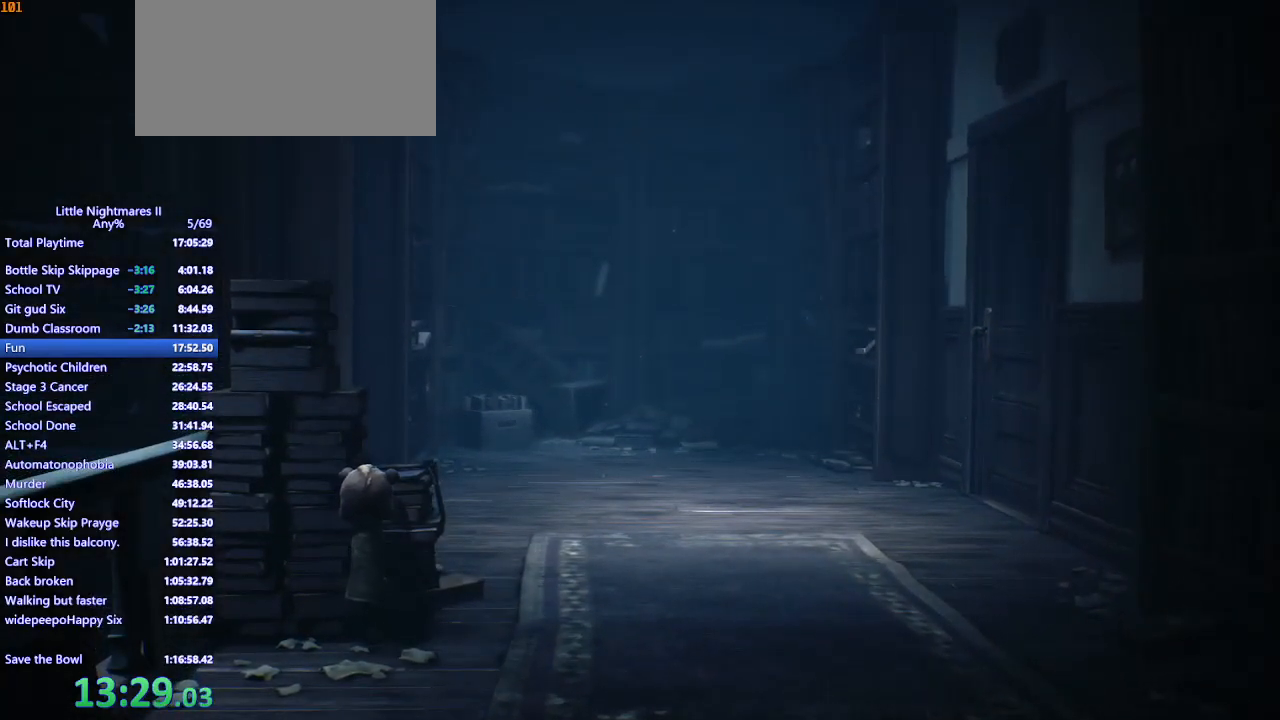
{"keys": [], "mouse": ["left"], "events": []}
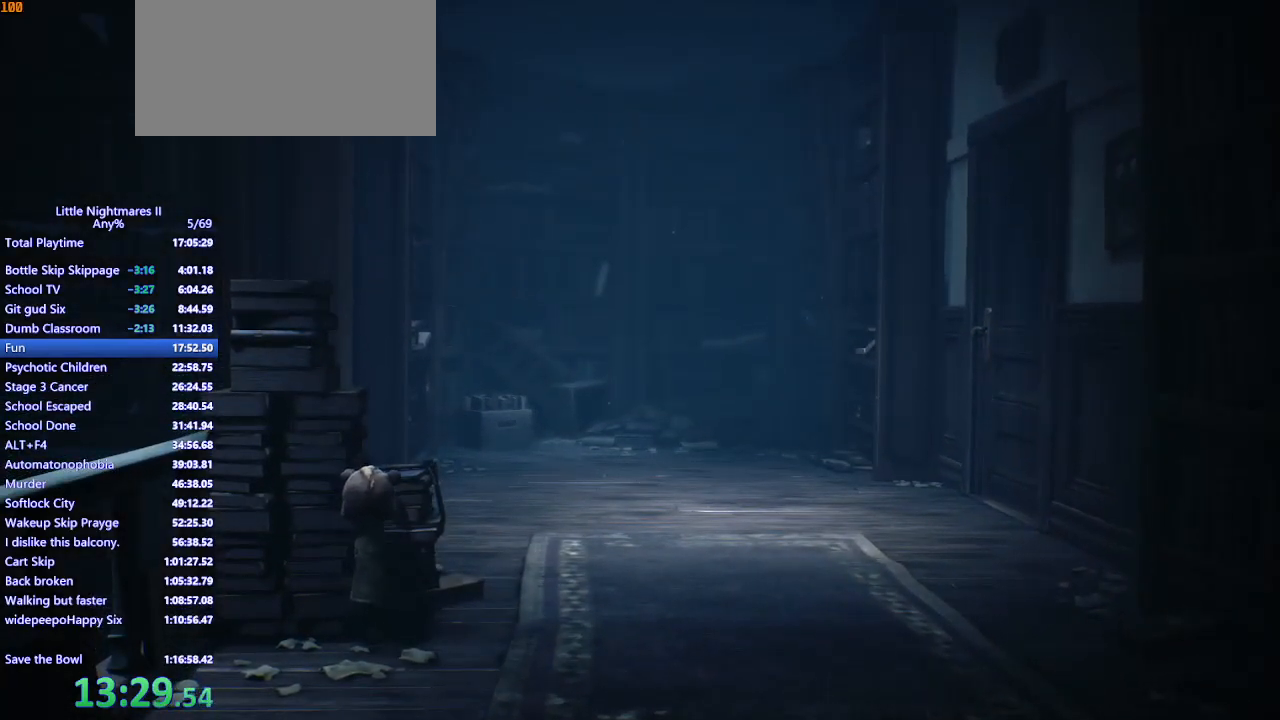
{"keys": [], "mouse": ["left"], "events": []}
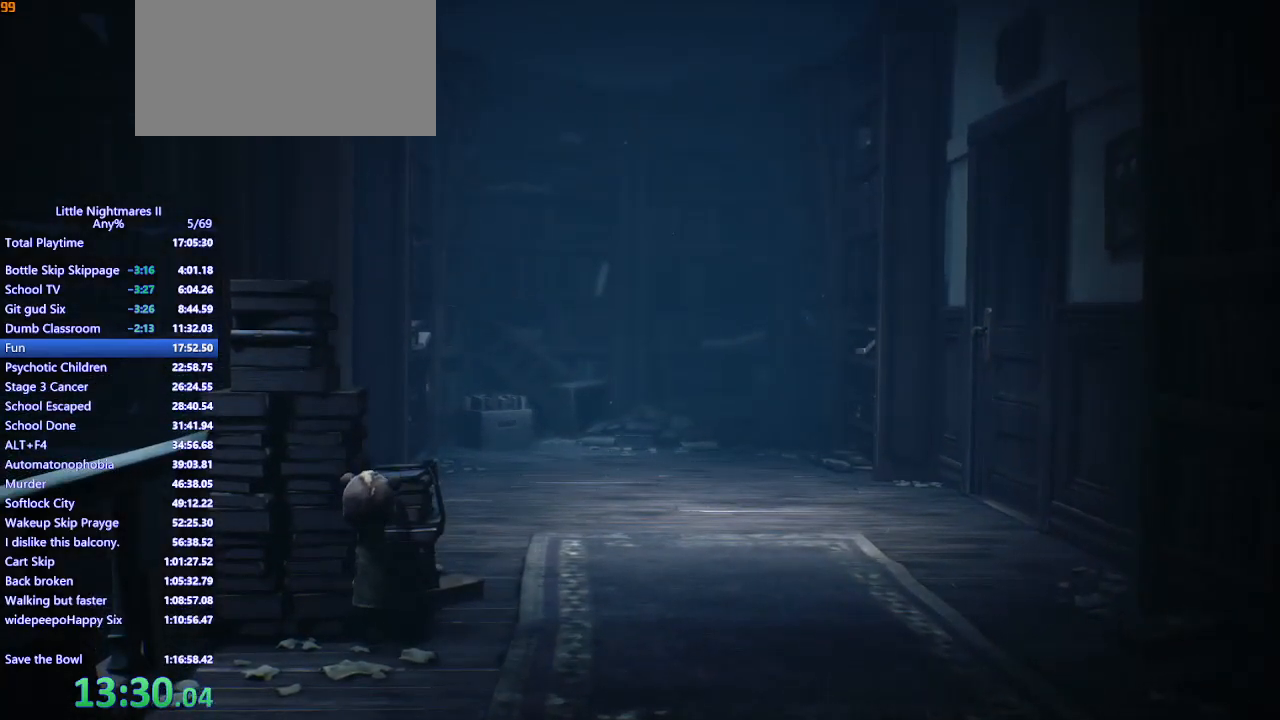
{"keys": [], "mouse": ["left"], "events": []}
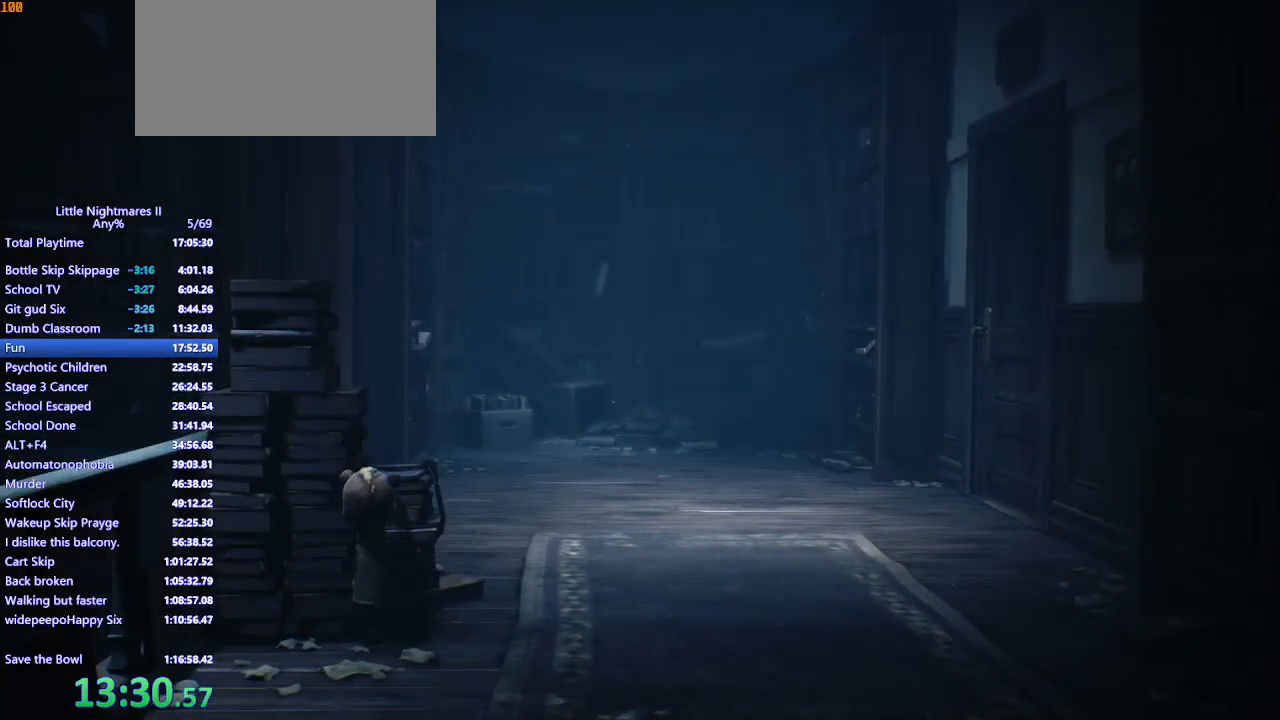
{"keys": [], "mouse": ["left"], "events": []}
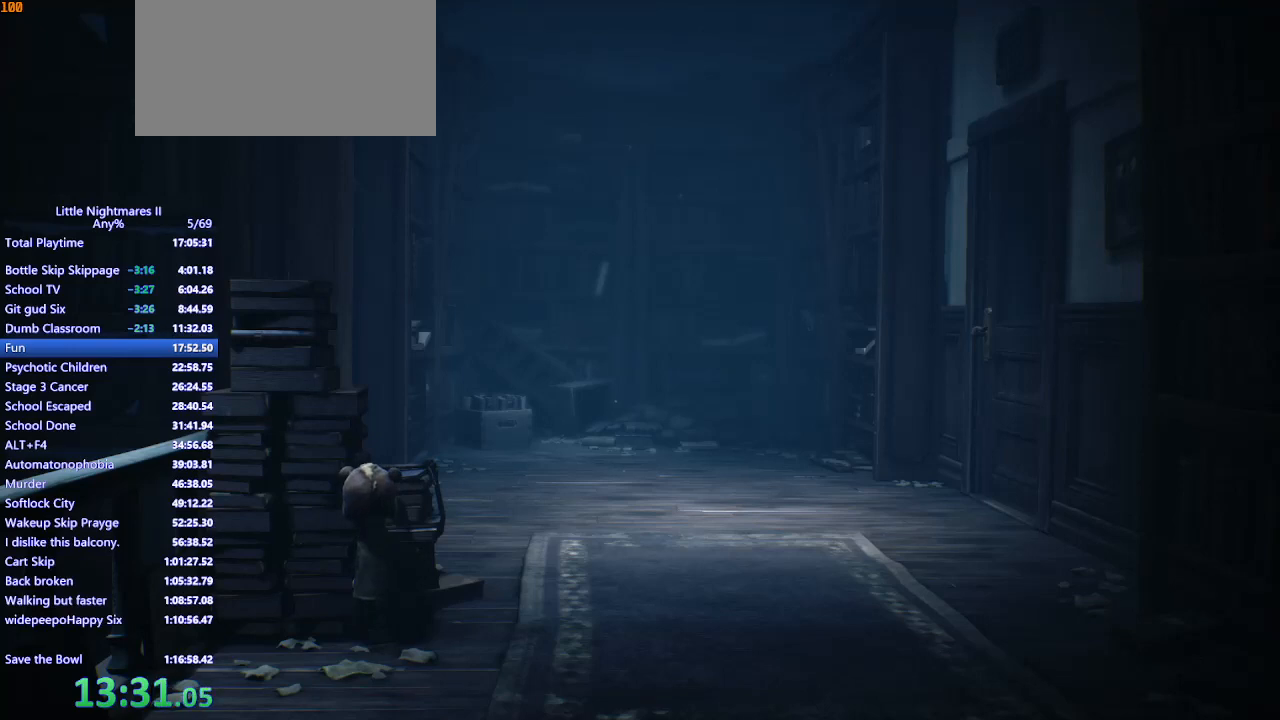
{"keys": [], "mouse": ["left"], "events": []}
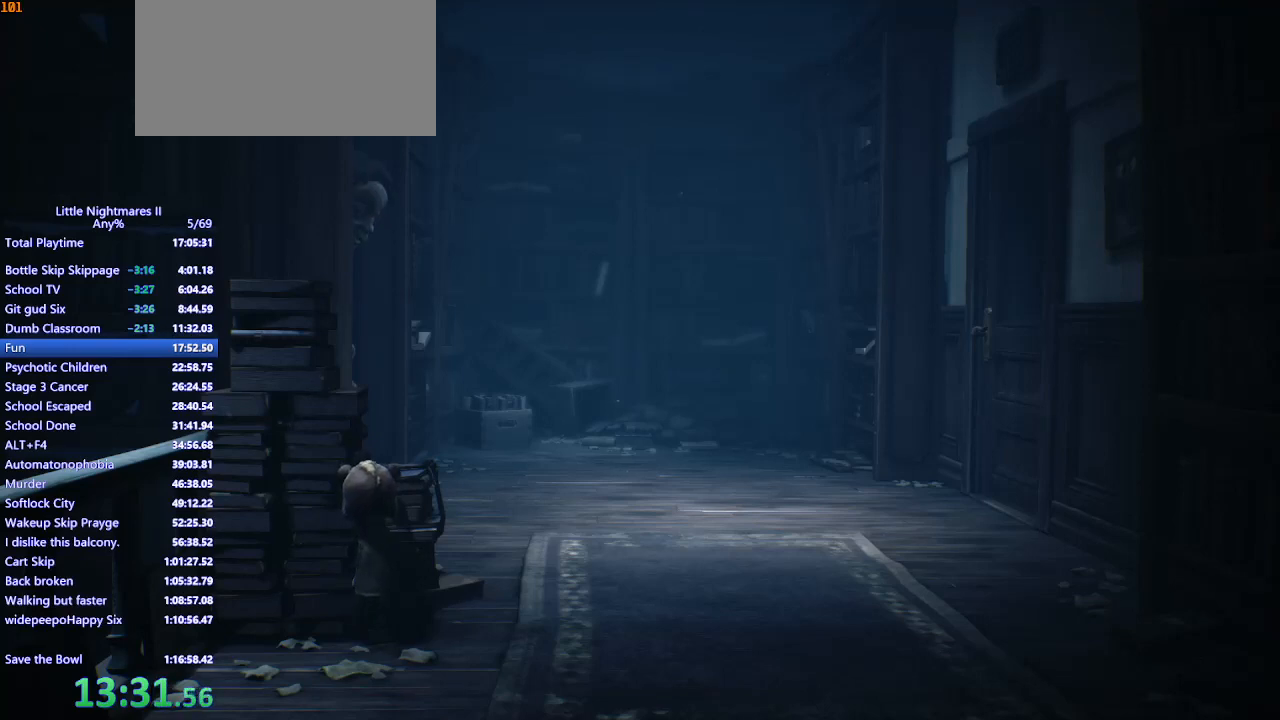
{"keys": [], "mouse": ["left"], "events": []}
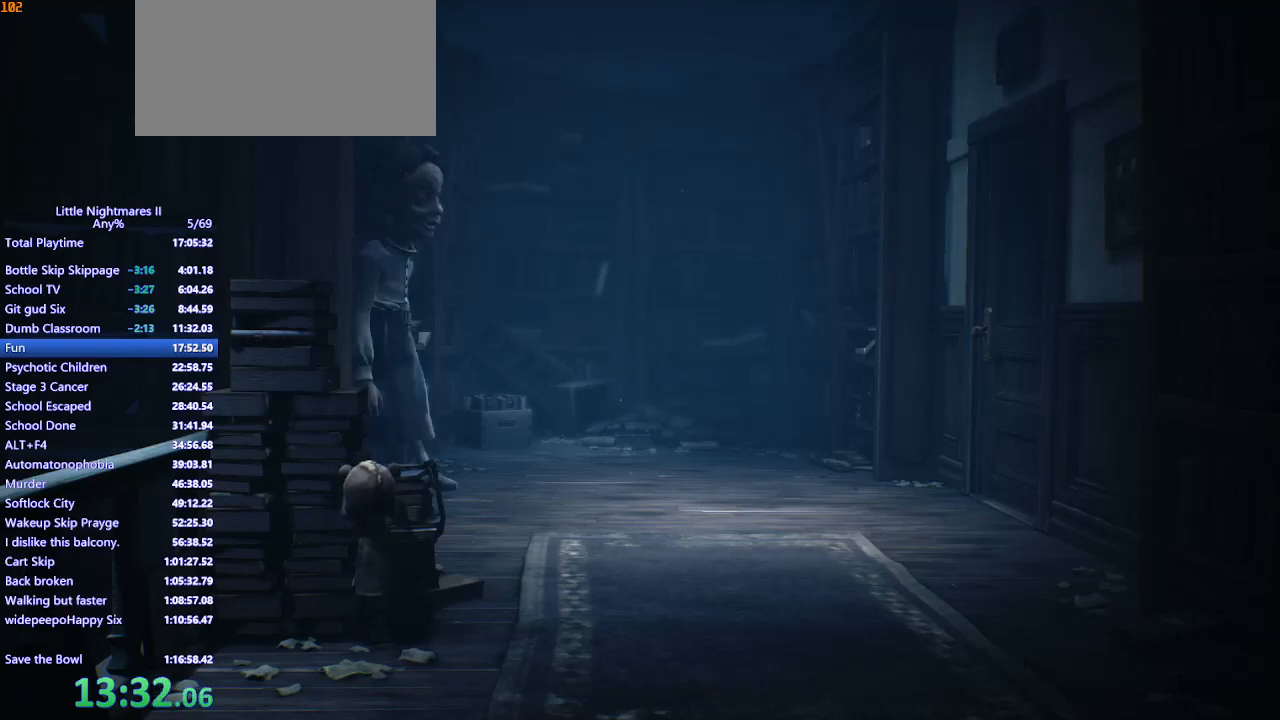
{"keys": ["w"], "mouse": ["left"], "events": [[167, "w", "down"]]}
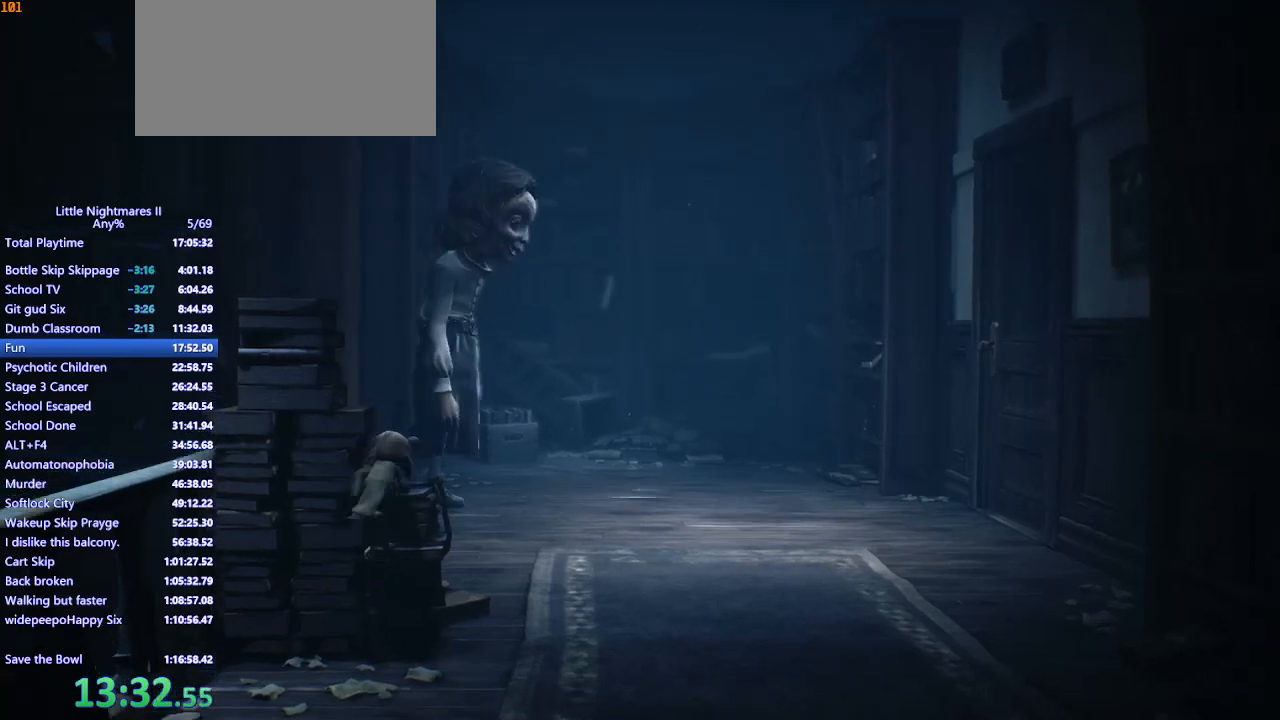
{"keys": ["w"], "mouse": ["mb4"], "events": [[67, "mouse_mb4", "down"], [100, "mouse_left", "up"]]}
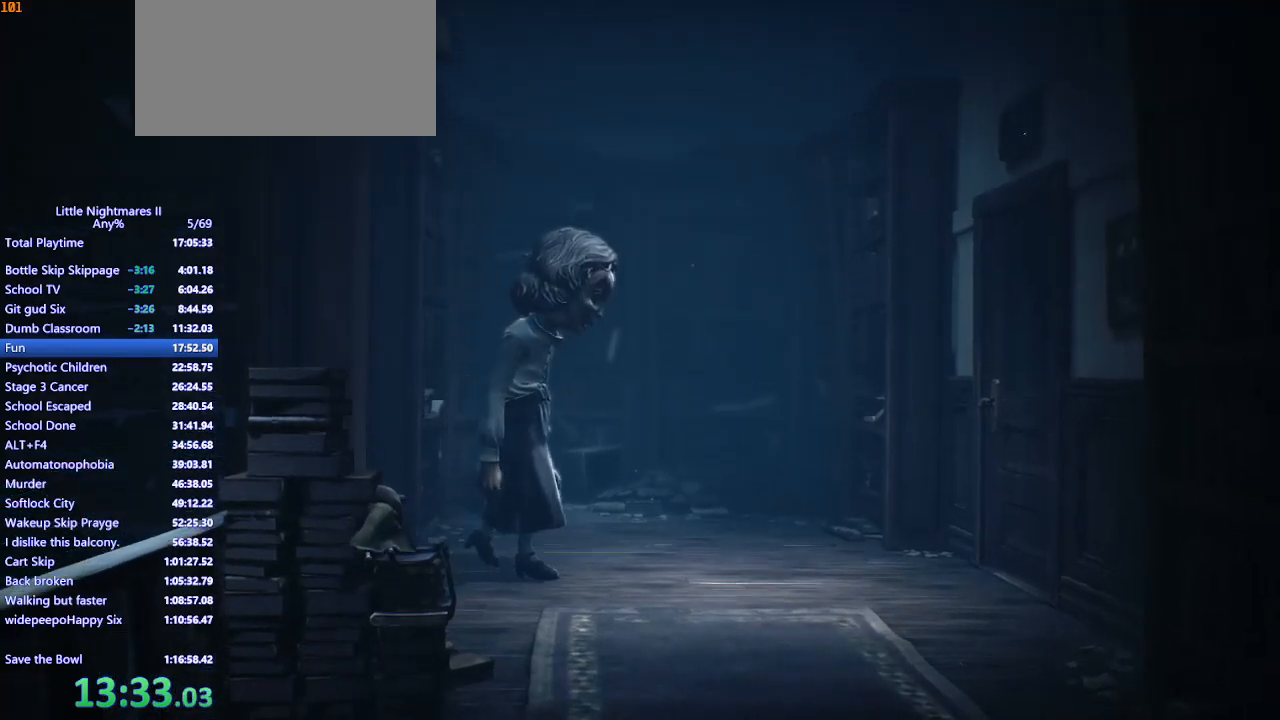
{"keys": ["w"], "mouse": ["mb4"], "events": []}
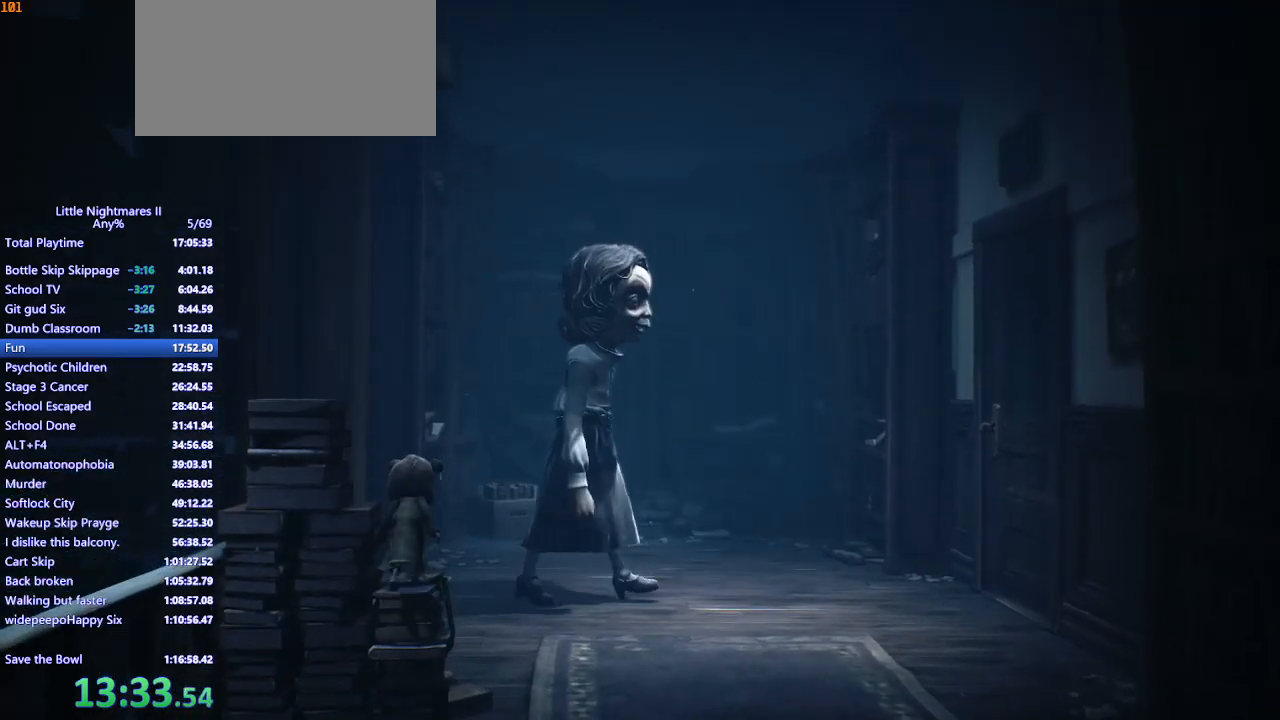
{"keys": ["space", "w"], "mouse": ["mb4"], "events": [[367, "space", "down"]]}
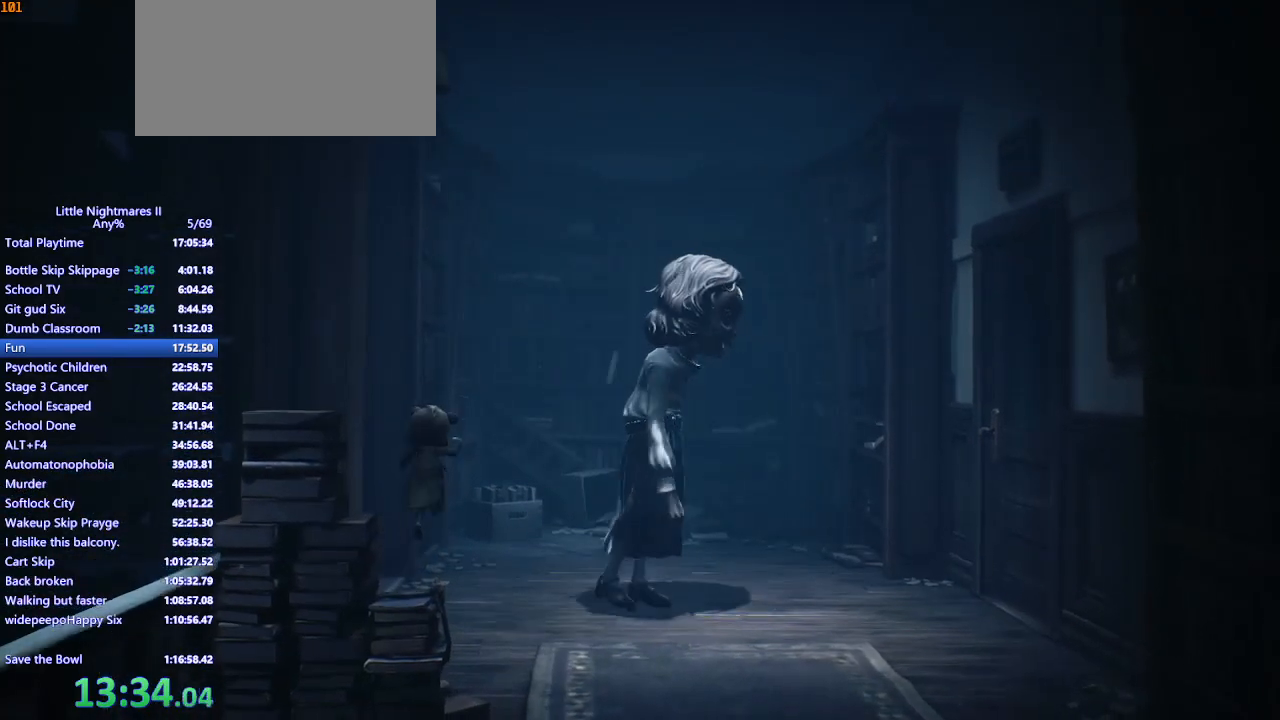
{"keys": ["space", "w"], "mouse": ["mb4"], "events": []}
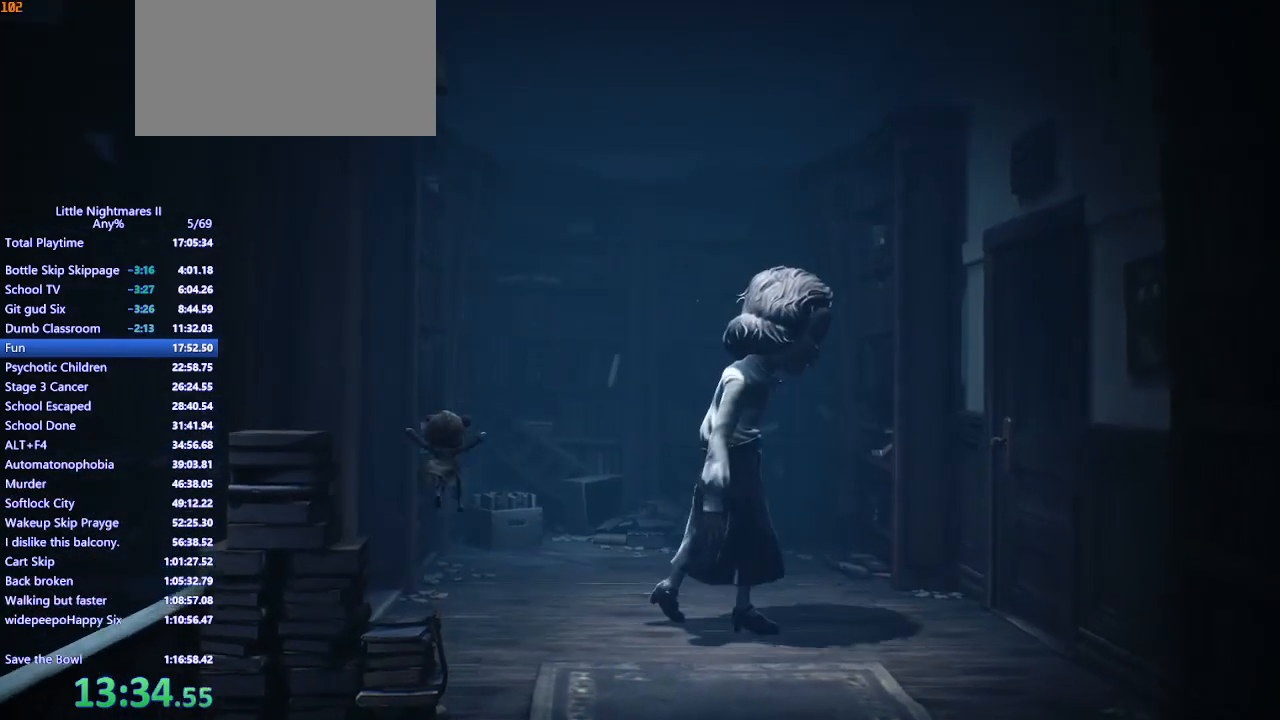
{"keys": ["w"], "mouse": ["mb4"], "events": [[267, "space", "up"]]}
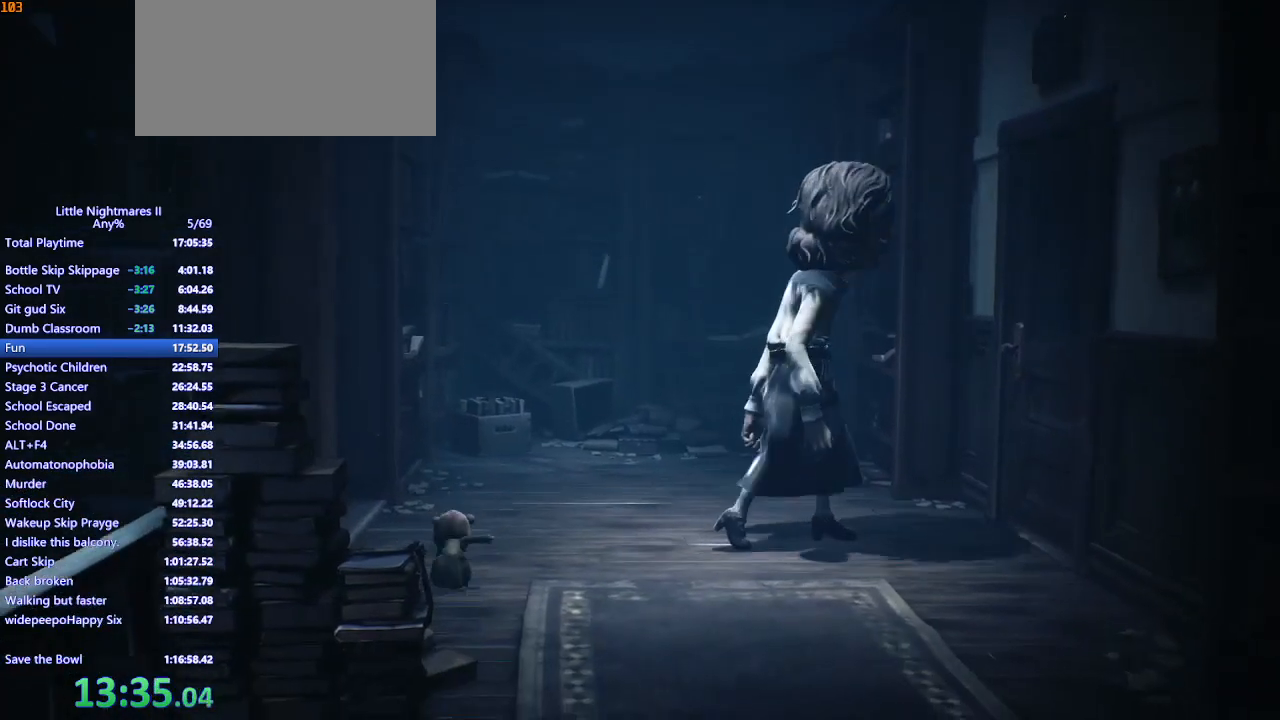
{"keys": ["w"], "mouse": ["mb4"], "events": []}
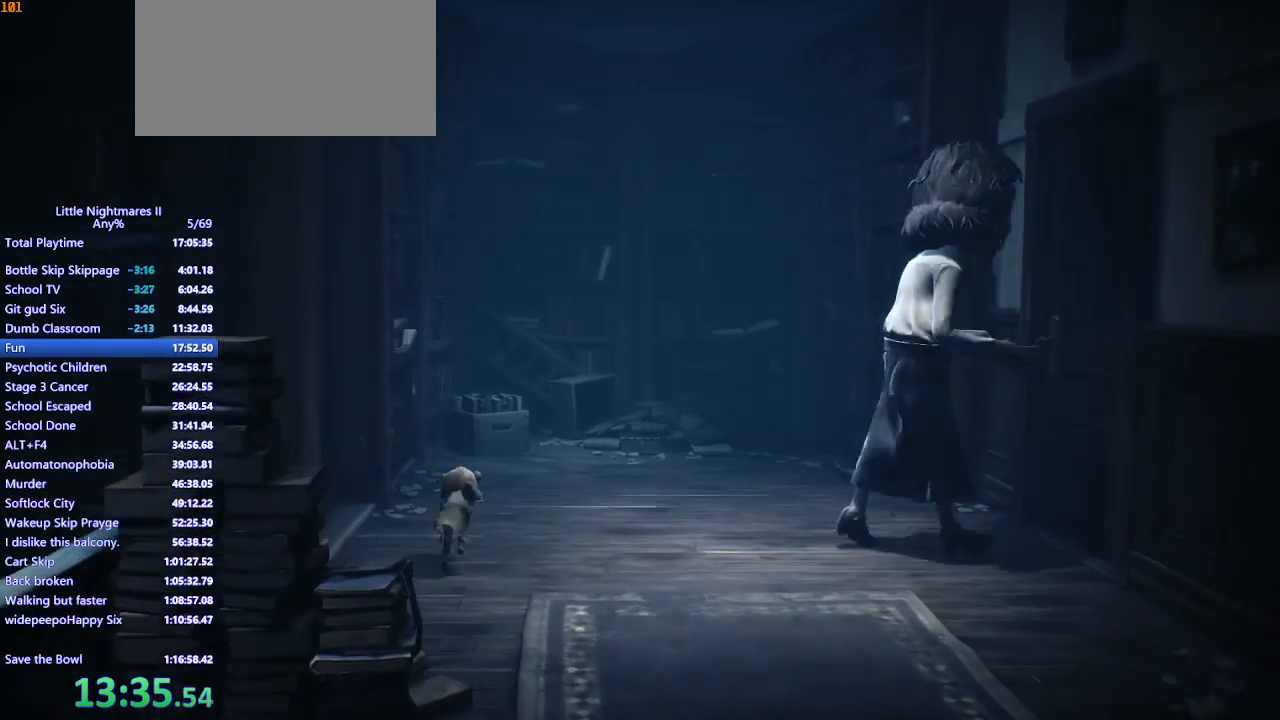
{"keys": ["space", "w"], "mouse": ["mb4"], "events": [[133, "space", "down"]]}
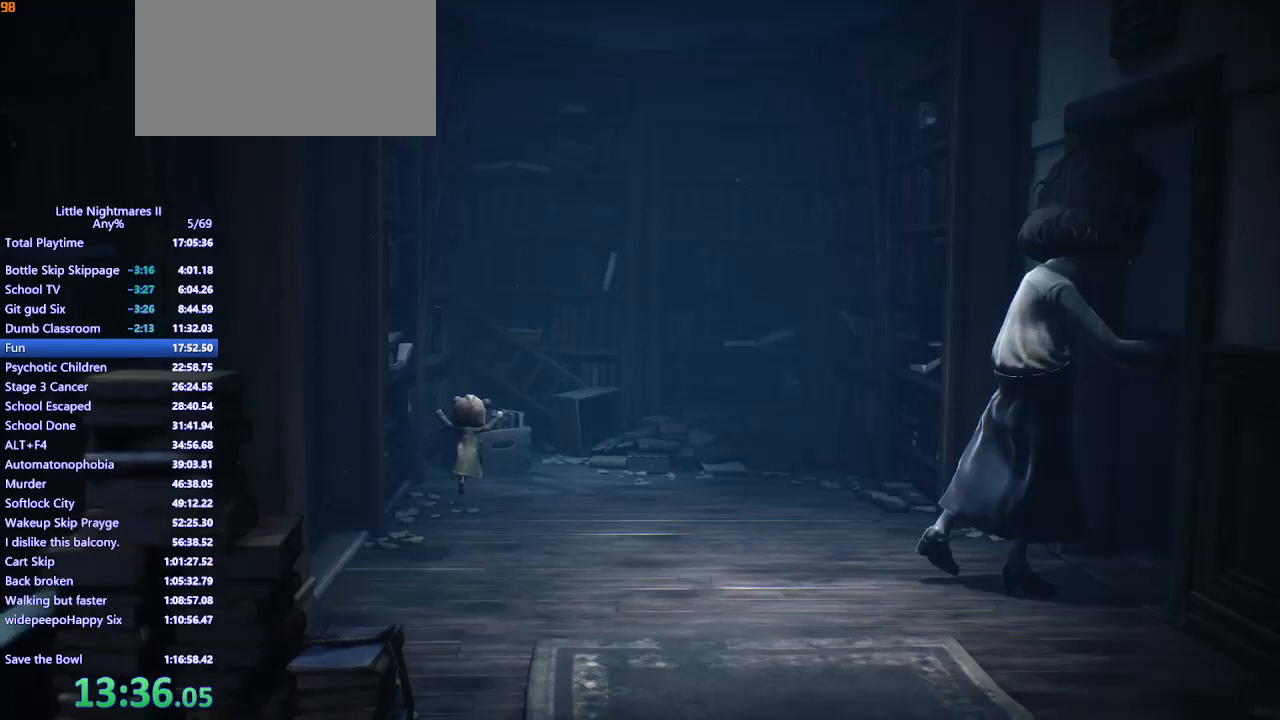
{"keys": ["space", "w"], "mouse": ["mb4"], "events": []}
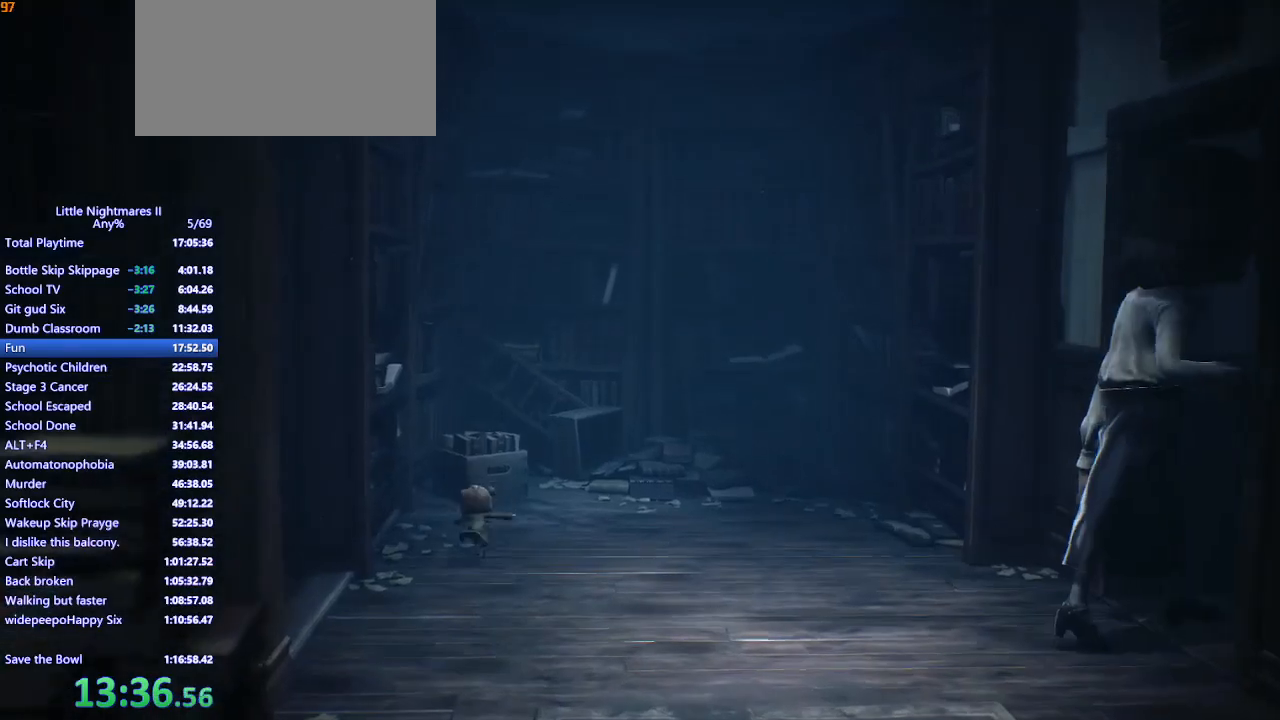
{"keys": ["w"], "mouse": ["mb4"], "events": [[167, "space", "up"]]}
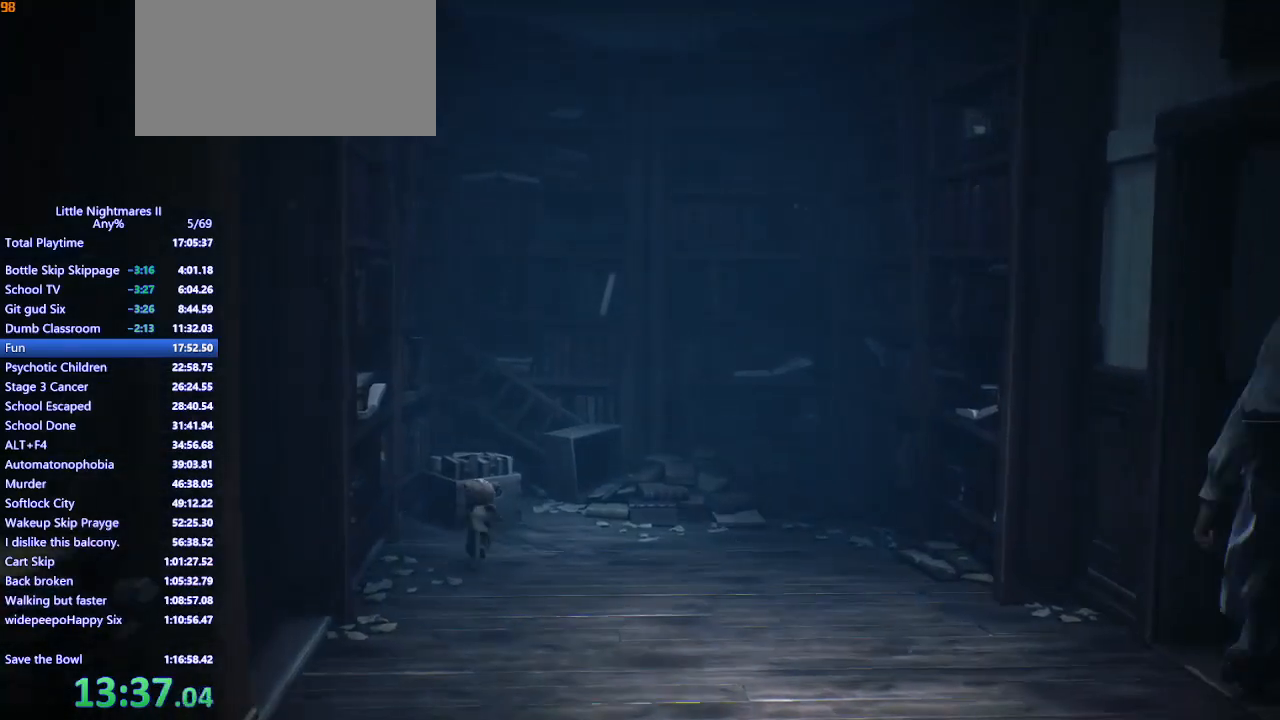
{"keys": ["w"], "mouse": ["left", "mb4"], "events": [[433, "mouse_left", "down"]]}
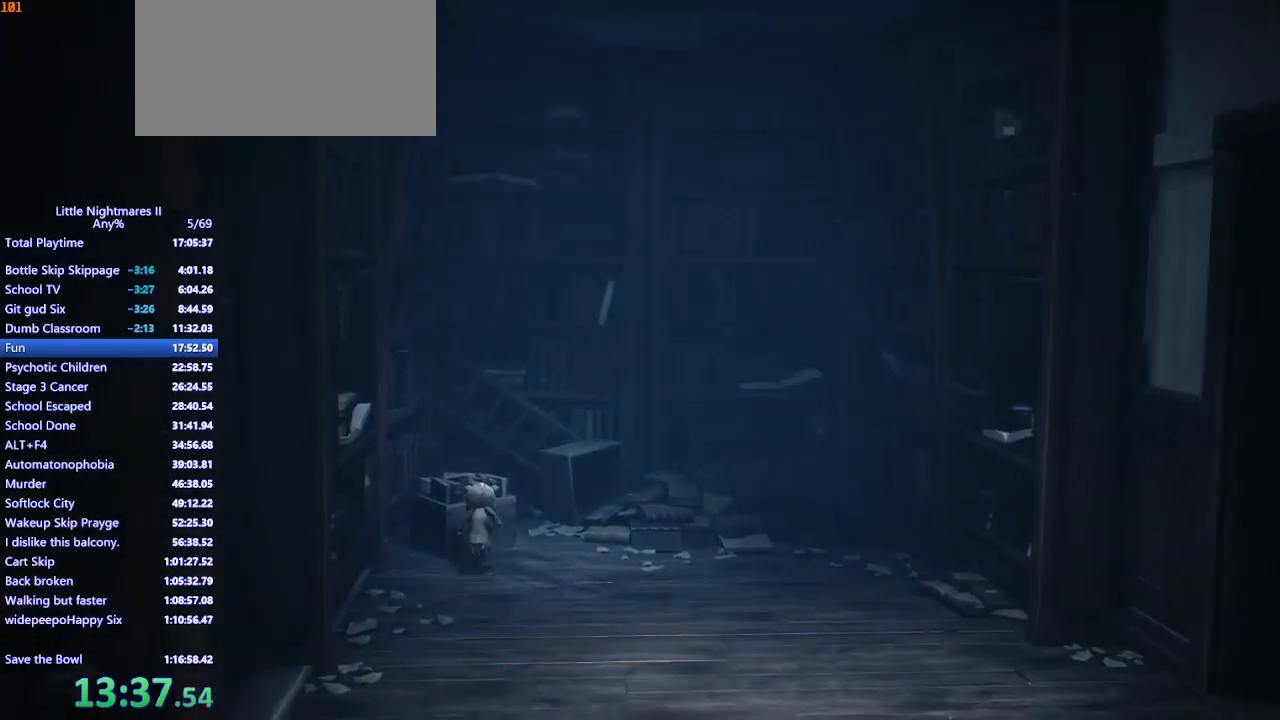
{"keys": ["d", "s"], "mouse": ["left", "mb4"], "events": [[167, "s", "down"], [200, "w", "up"], [267, "d", "down"]]}
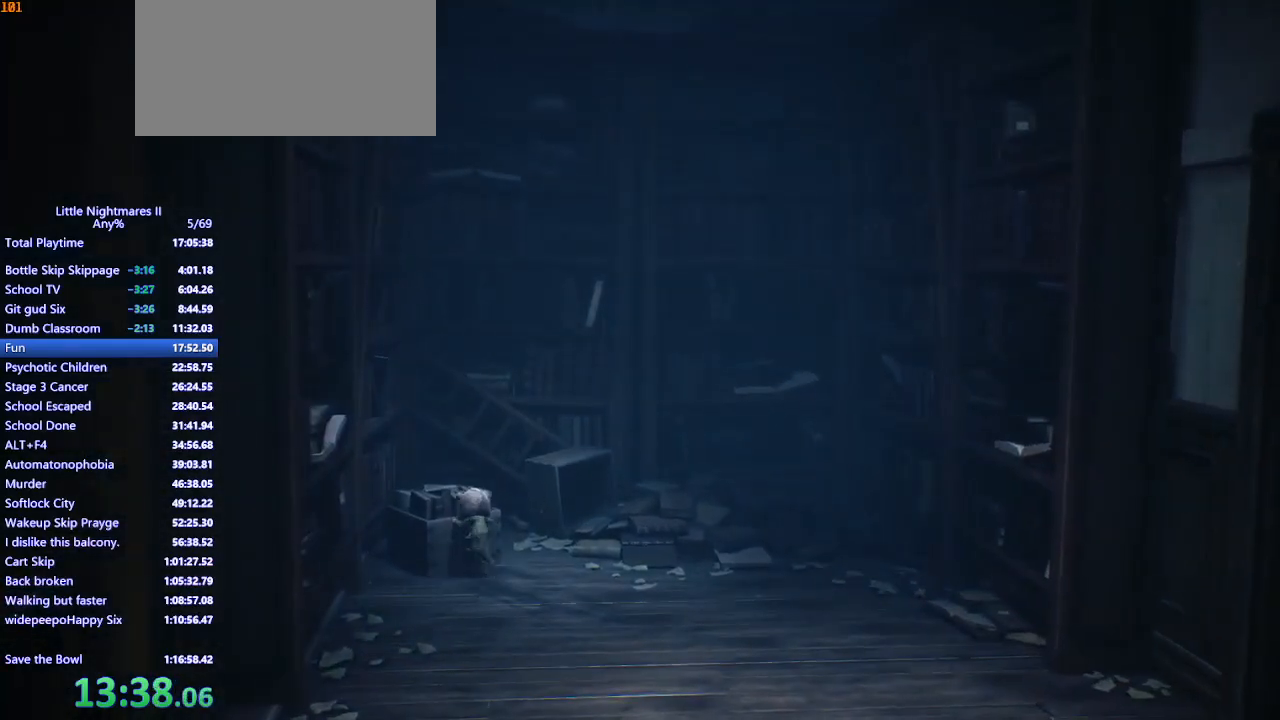
{"keys": ["d", "s"], "mouse": ["left", "mb4"], "events": []}
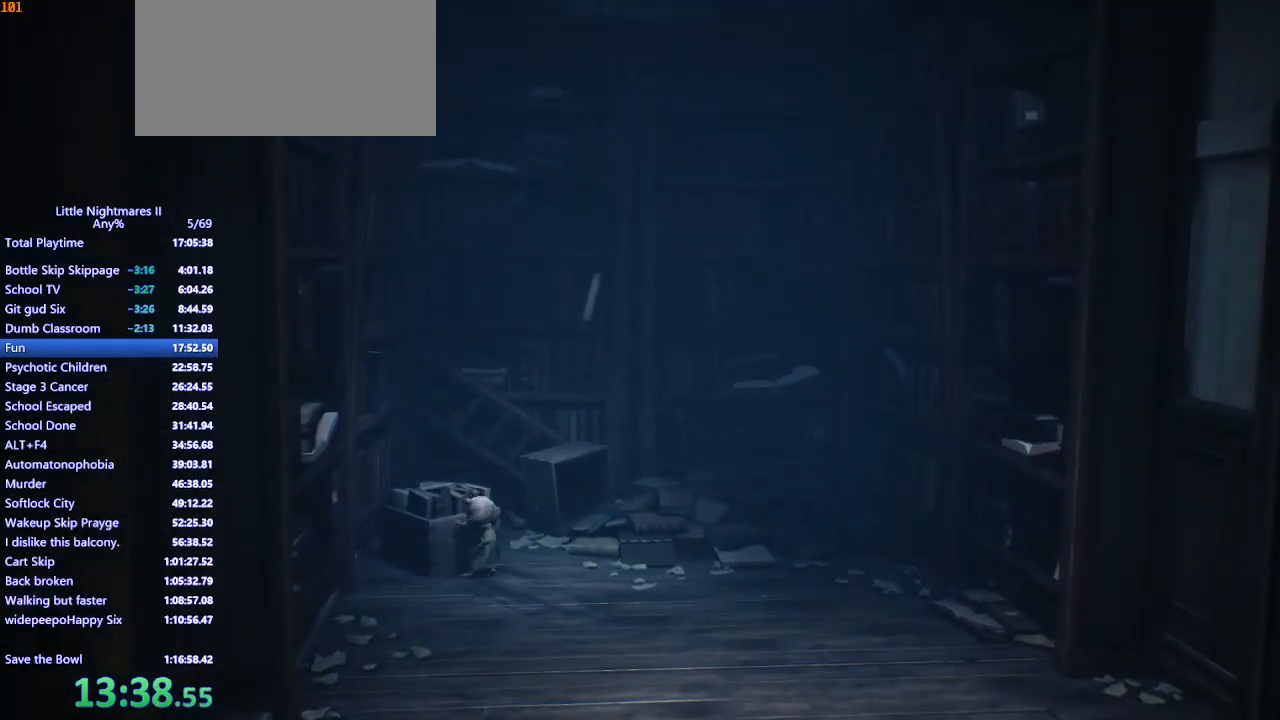
{"keys": ["d", "s"], "mouse": ["left", "mb4"], "events": []}
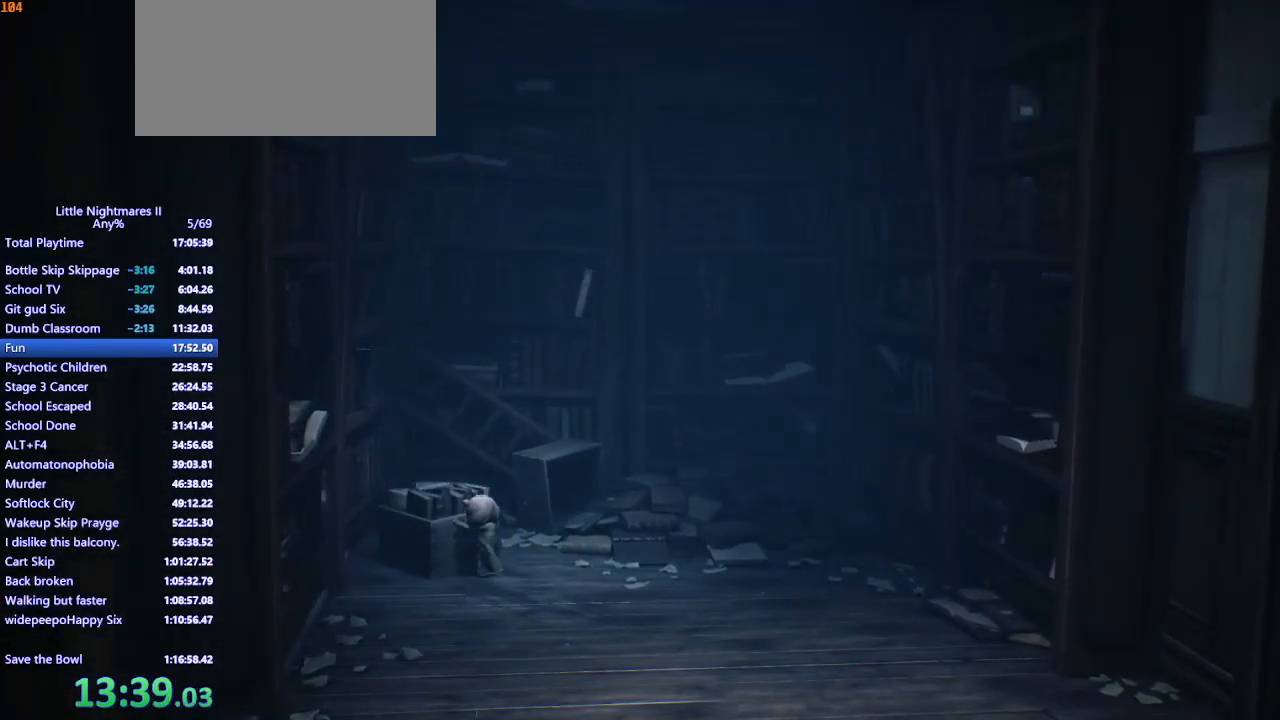
{"keys": ["d", "s"], "mouse": ["left", "mb4"], "events": []}
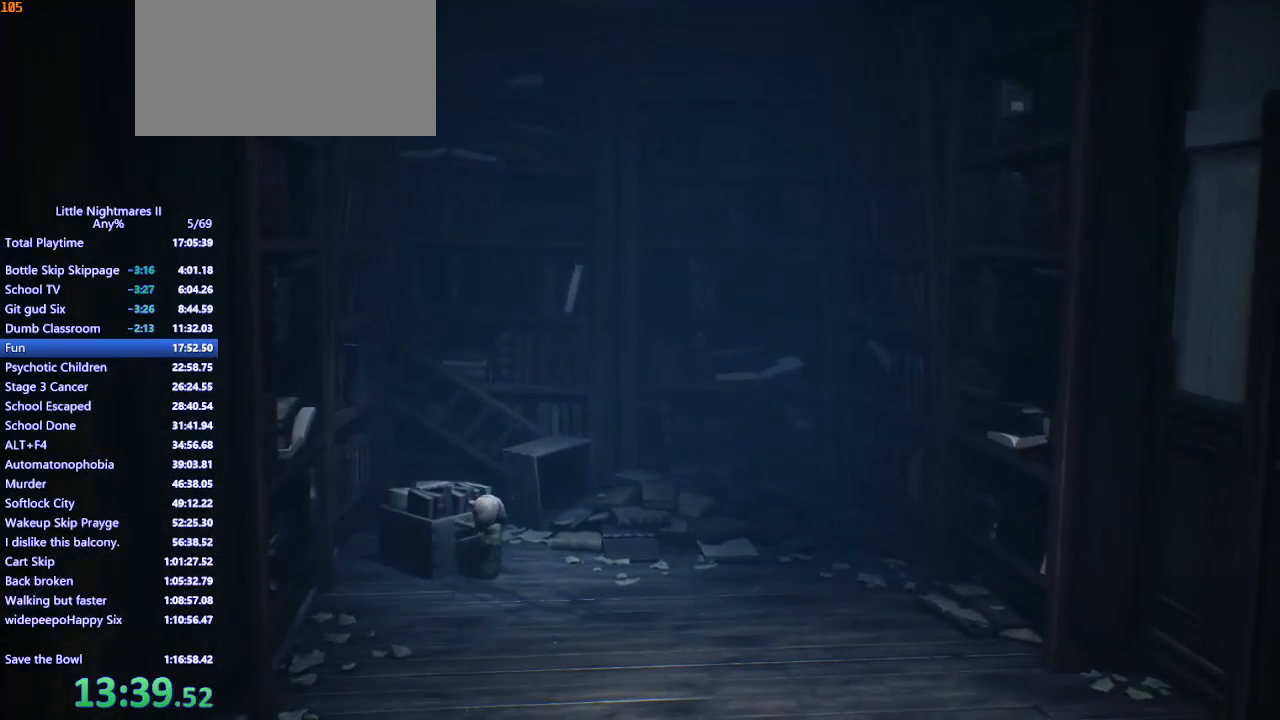
{"keys": ["d", "s"], "mouse": ["left", "mb4"], "events": []}
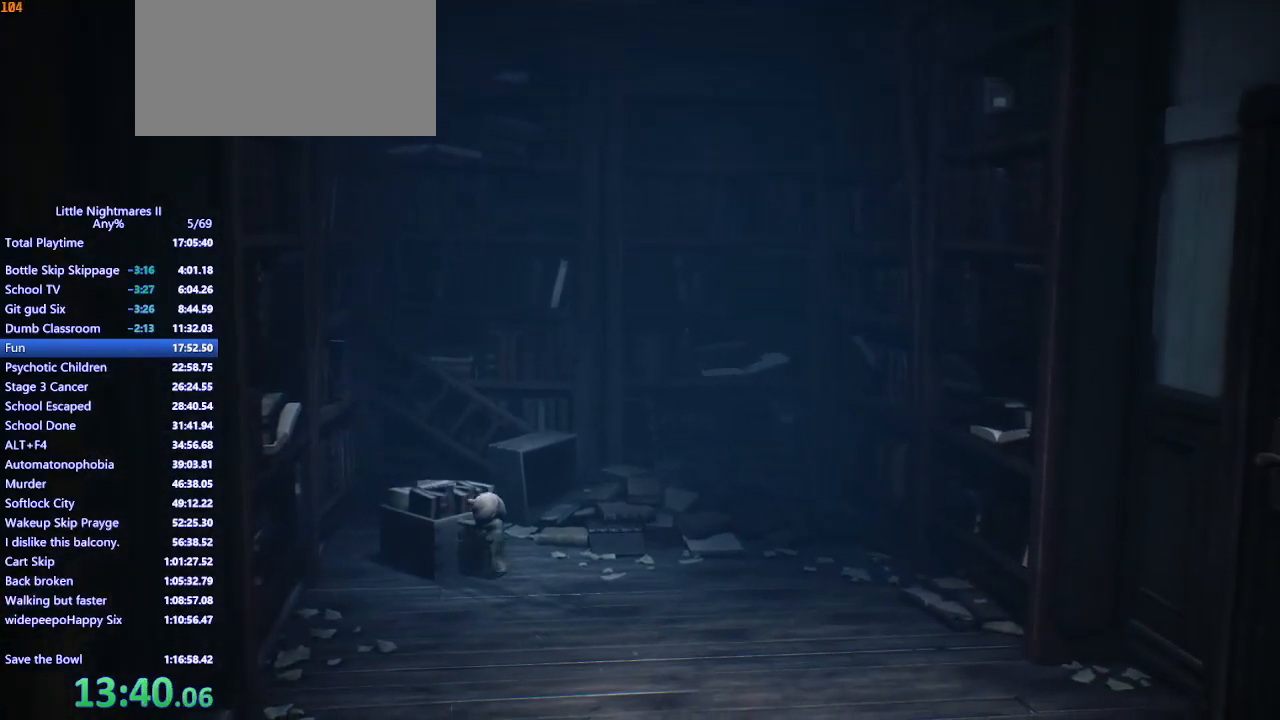
{"keys": ["d", "s"], "mouse": ["left", "mb4"], "events": []}
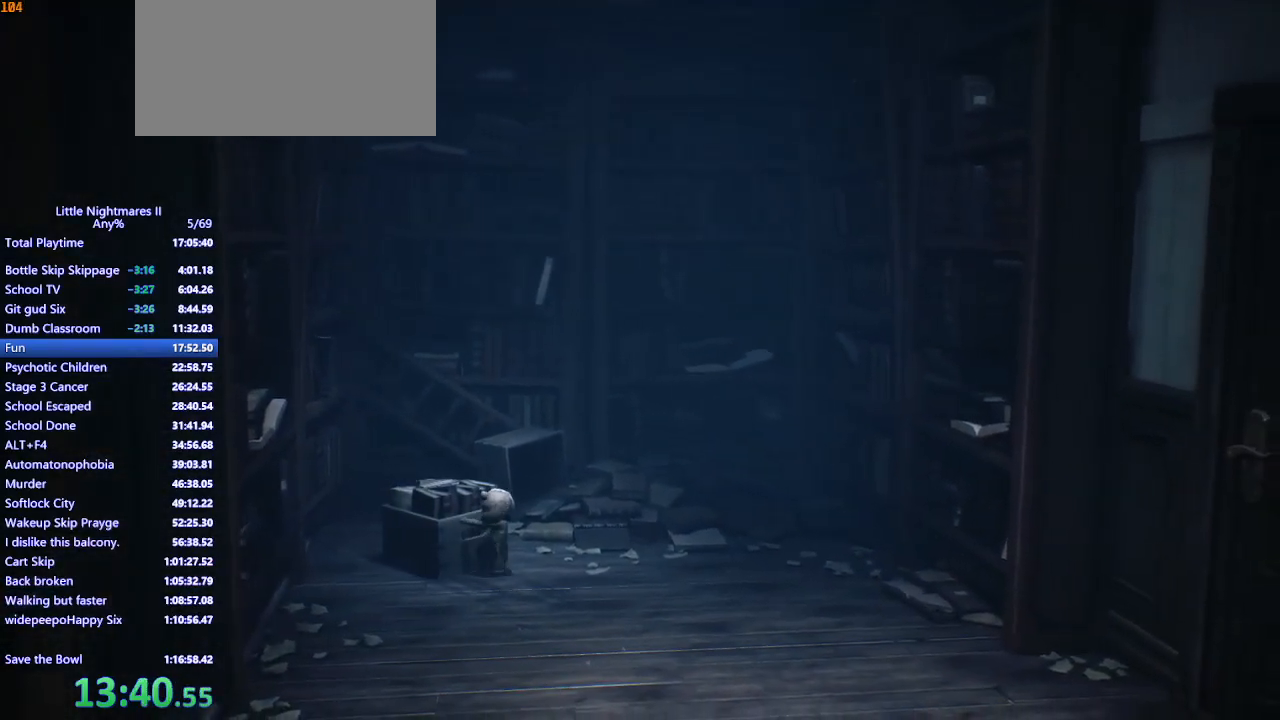
{"keys": ["d", "s"], "mouse": ["left", "mb4"], "events": []}
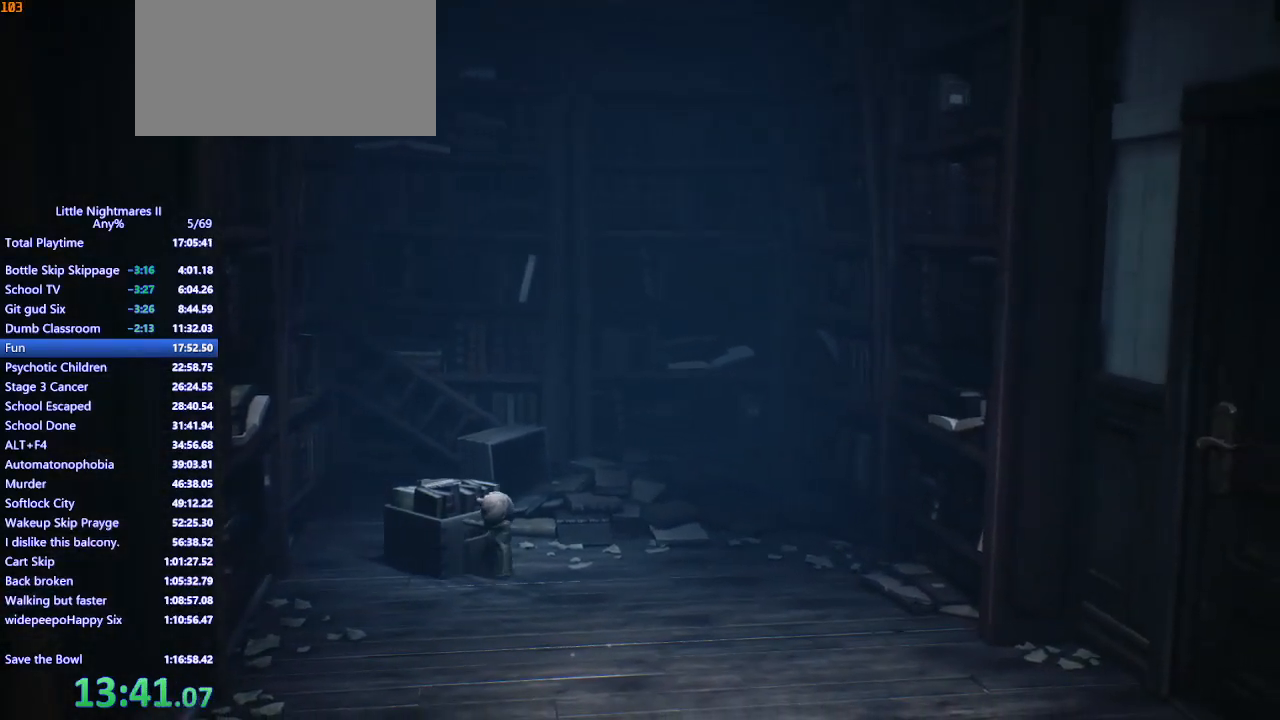
{"keys": ["d", "s"], "mouse": ["left", "mb4"], "events": []}
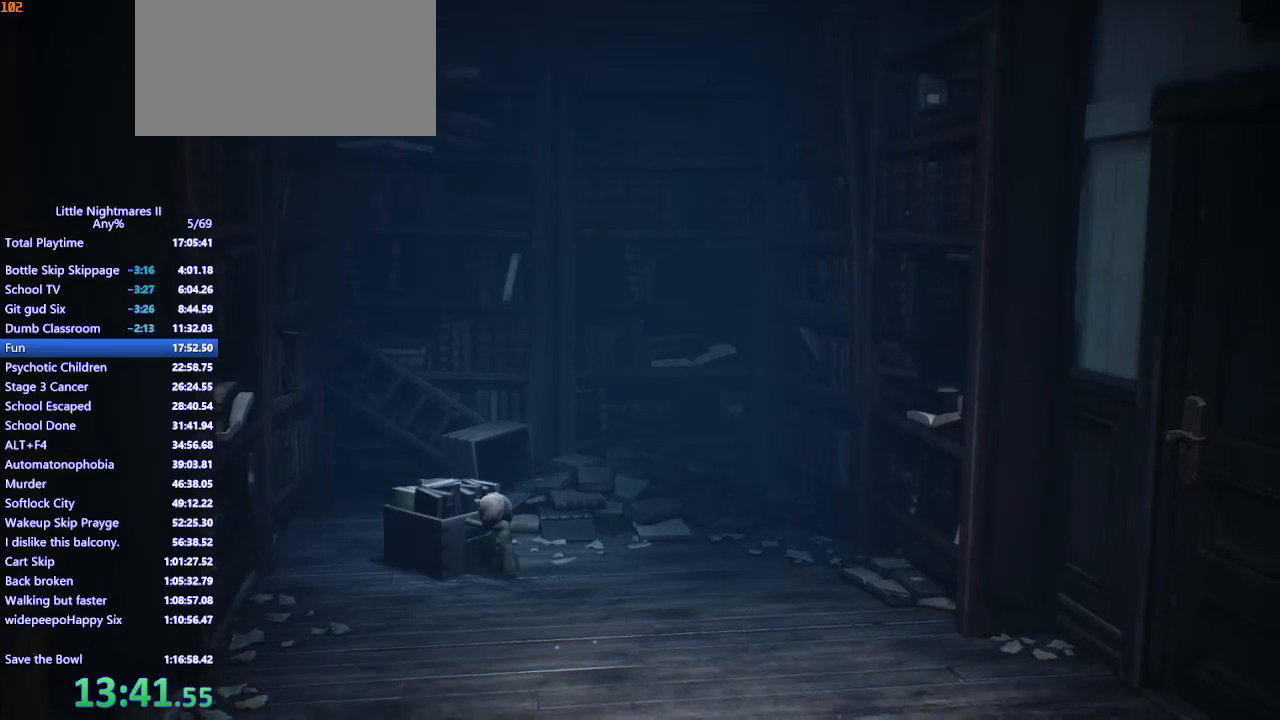
{"keys": ["d", "s"], "mouse": ["left", "mb4"], "events": []}
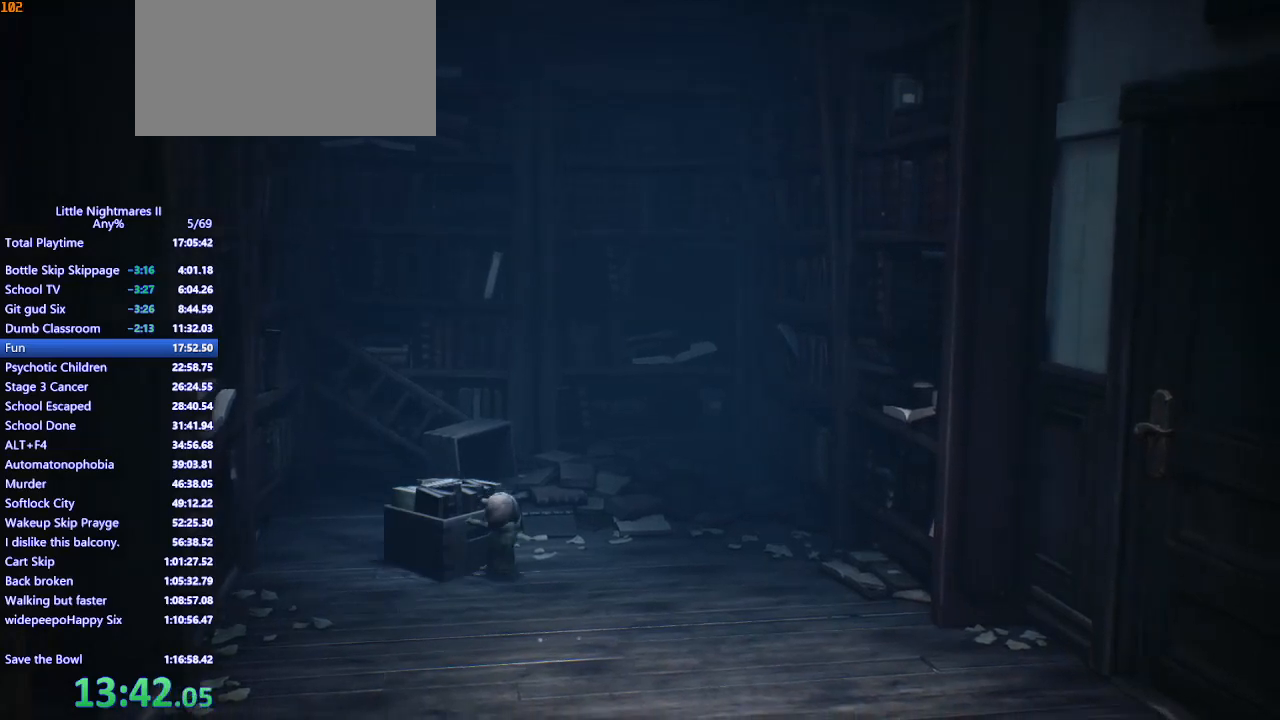
{"keys": ["d", "s"], "mouse": ["left", "mb4"], "events": []}